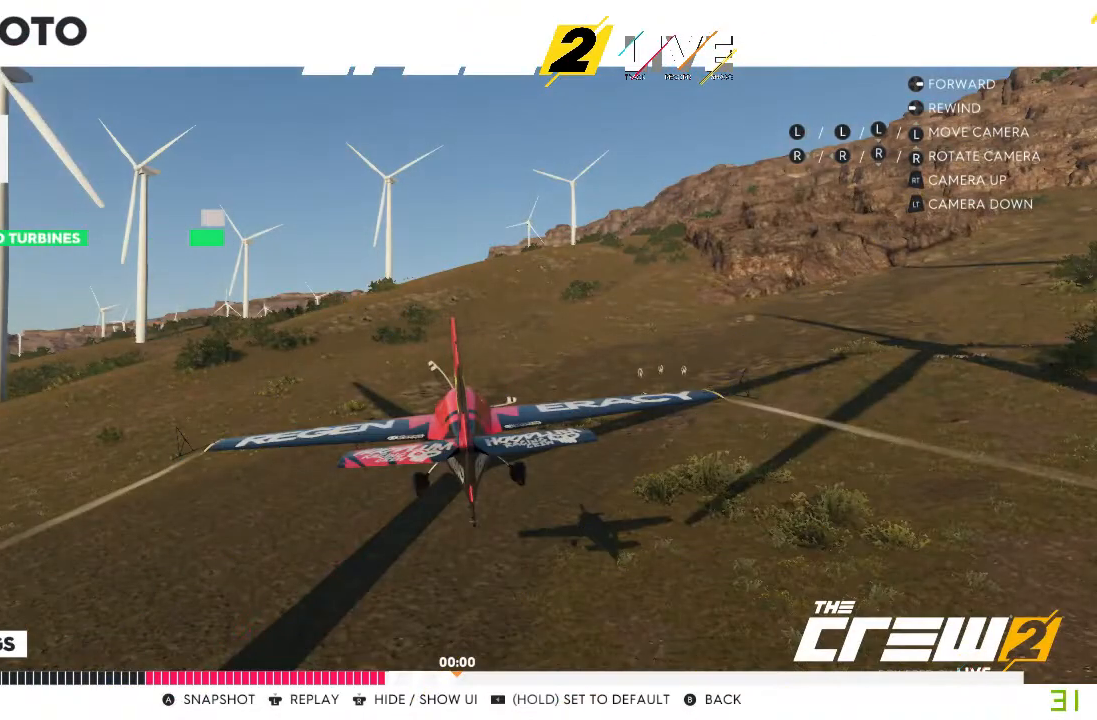
Gameplay with a controller (Xbox layout); each line is a JSON object with the inputs held at the frame after it. "events" lists button and stick changes between this image and that frame as [ms after this image, input, new state], when the widget could be followed in between. Not read: L3 R3.
{"buttons": ["DPAD_LEFT"], "left_stick": "center", "right_stick": "center", "events": [[66, "DPAD_LEFT", "down"]]}
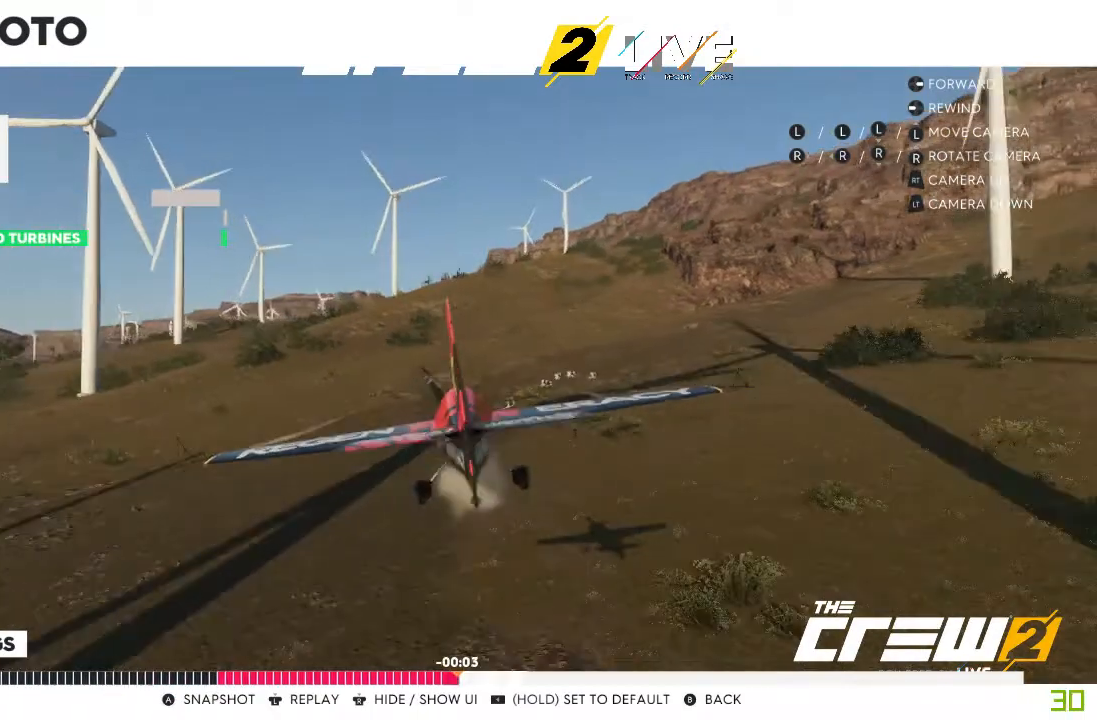
{"buttons": ["DPAD_LEFT"], "left_stick": "center", "right_stick": "center", "events": []}
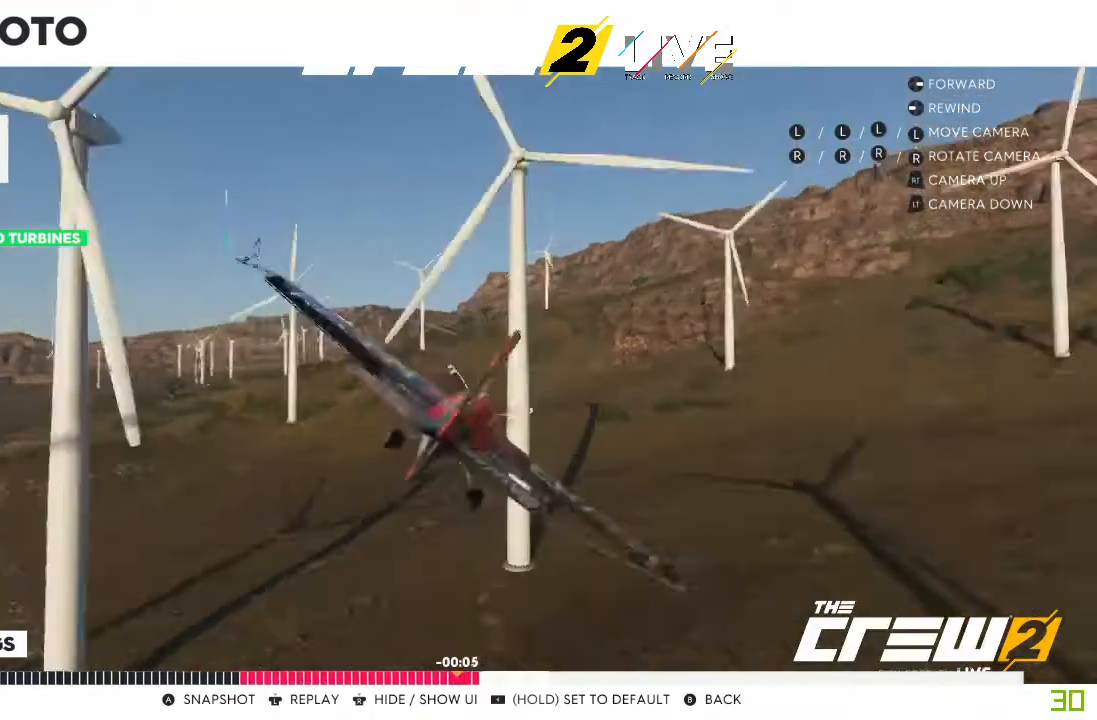
{"buttons": [], "left_stick": "center", "right_stick": "center", "events": [[33, "DPAD_LEFT", "up"]]}
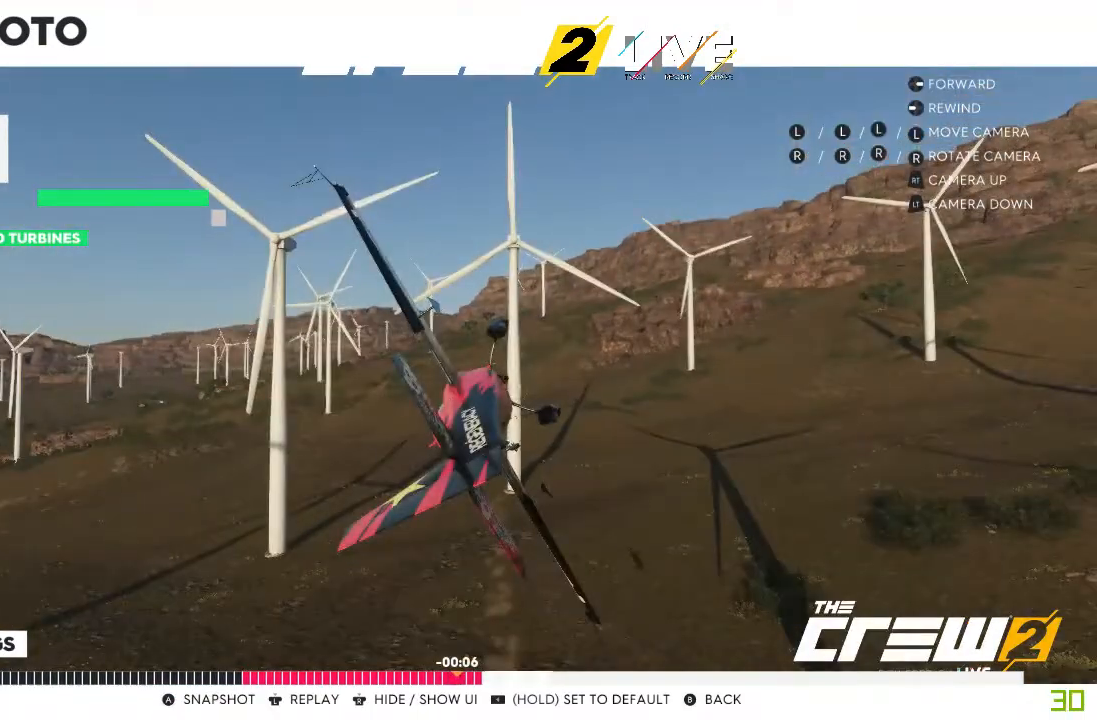
{"buttons": ["DPAD_RIGHT"], "left_stick": "center", "right_stick": "center", "events": [[234, "DPAD_RIGHT", "down"]]}
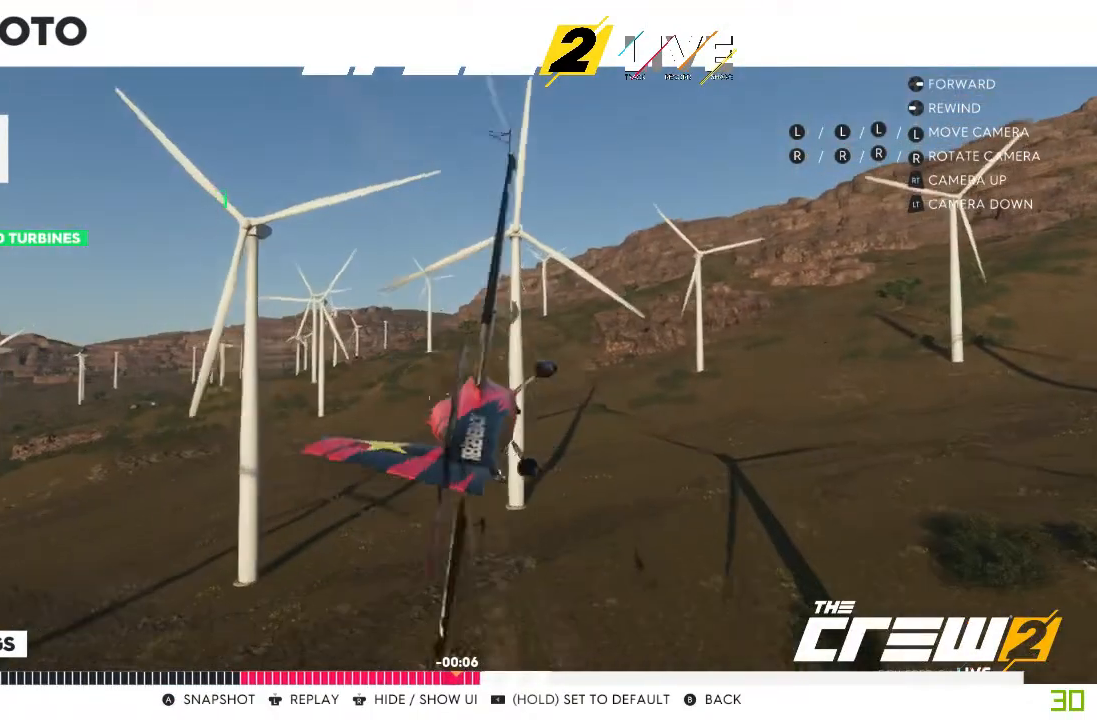
{"buttons": ["DPAD_RIGHT"], "left_stick": "center", "right_stick": "center", "events": [[33, "DPAD_RIGHT", "up"], [433, "DPAD_RIGHT", "down"]]}
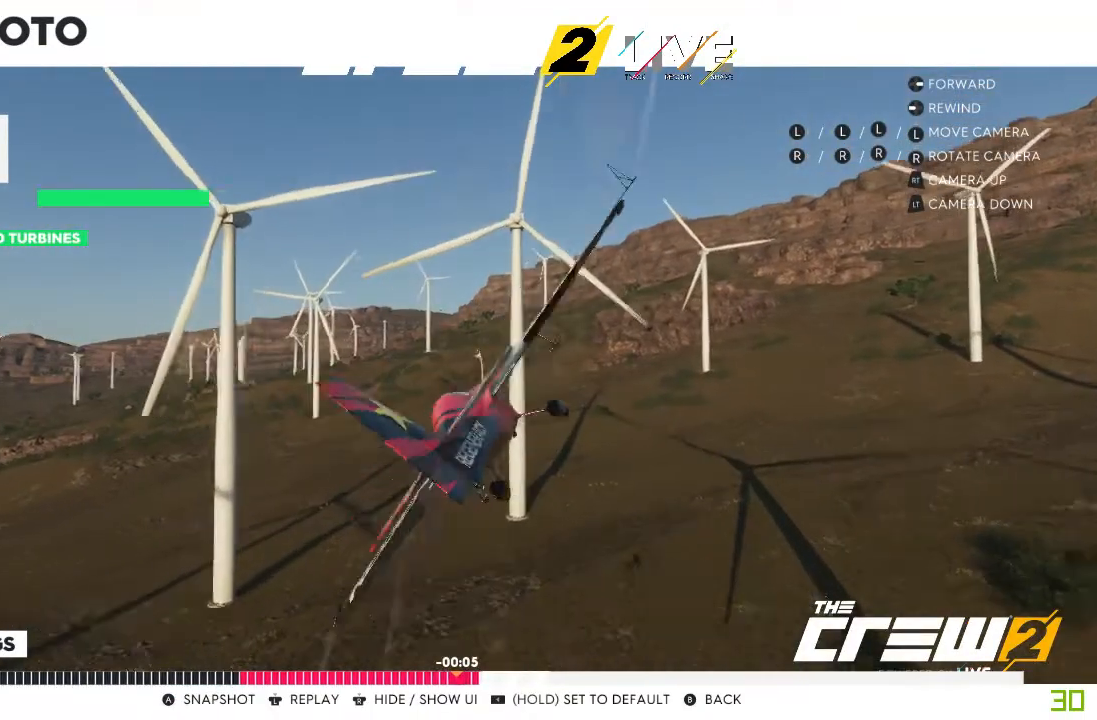
{"buttons": [], "left_stick": "center", "right_stick": "center", "events": [[234, "DPAD_RIGHT", "up"]]}
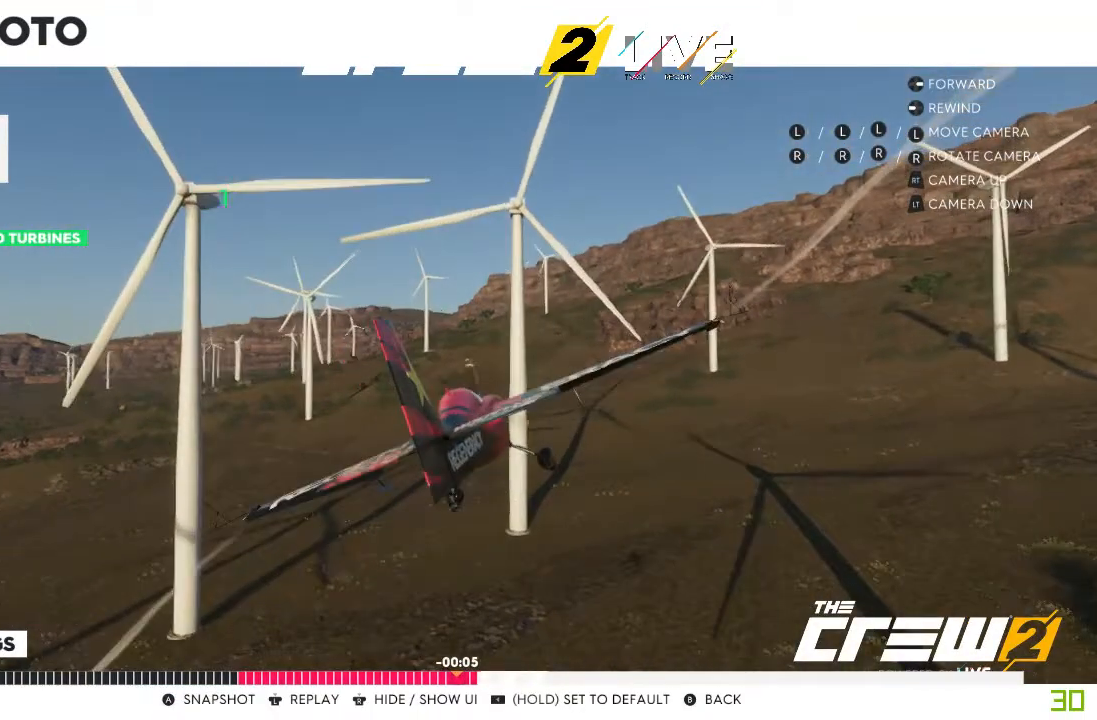
{"buttons": [], "left_stick": "center", "right_stick": "center", "events": [[33, "DPAD_RIGHT", "down"], [433, "DPAD_RIGHT", "up"]]}
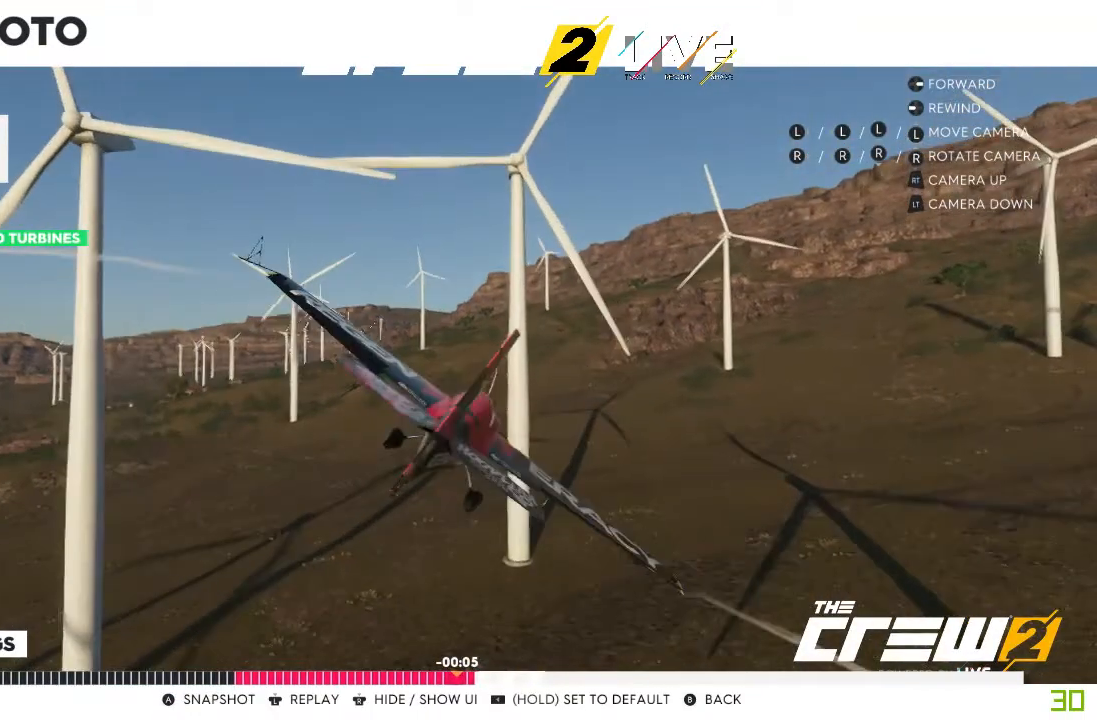
{"buttons": ["DPAD_RIGHT"], "left_stick": "center", "right_stick": "center", "events": [[134, "DPAD_RIGHT", "down"]]}
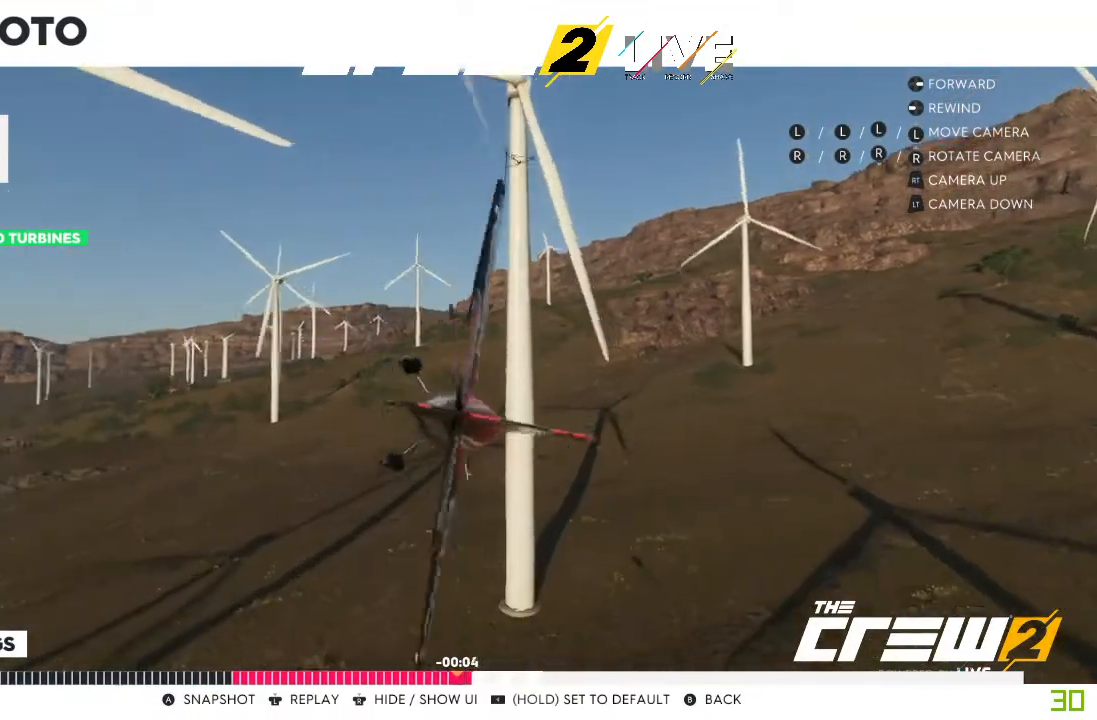
{"buttons": [], "left_stick": "center", "right_stick": "center", "events": [[367, "DPAD_RIGHT", "up"]]}
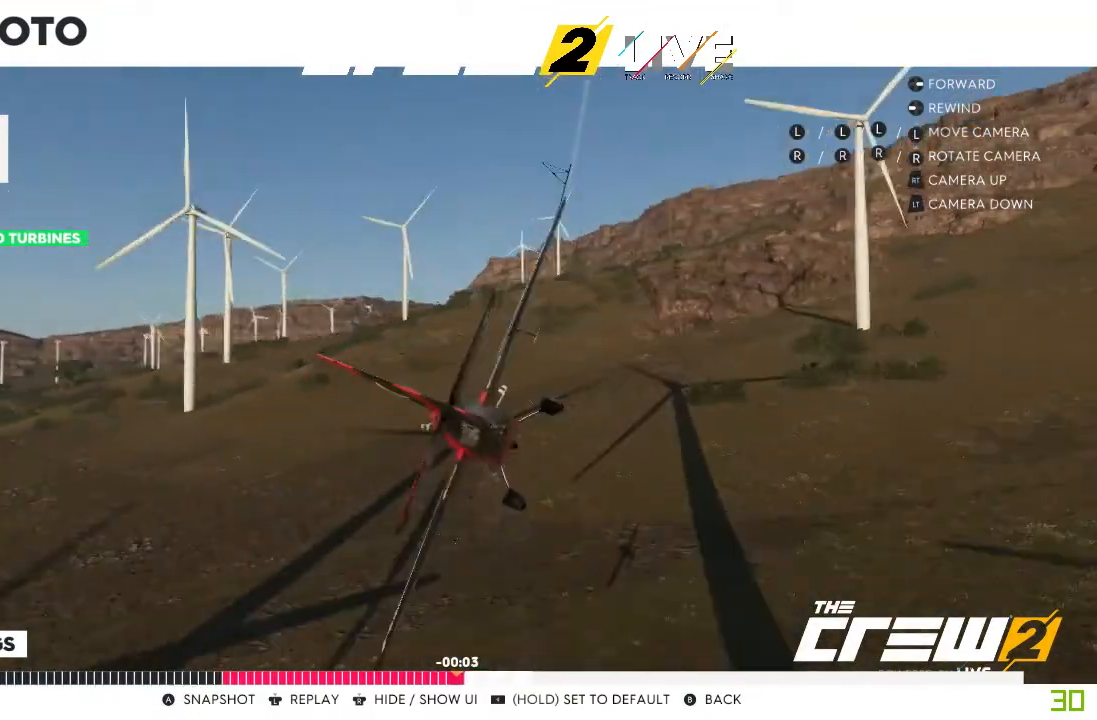
{"buttons": [], "left_stick": "center", "right_stick": "center", "events": [[234, "DPAD_LEFT", "down"], [434, "DPAD_LEFT", "up"]]}
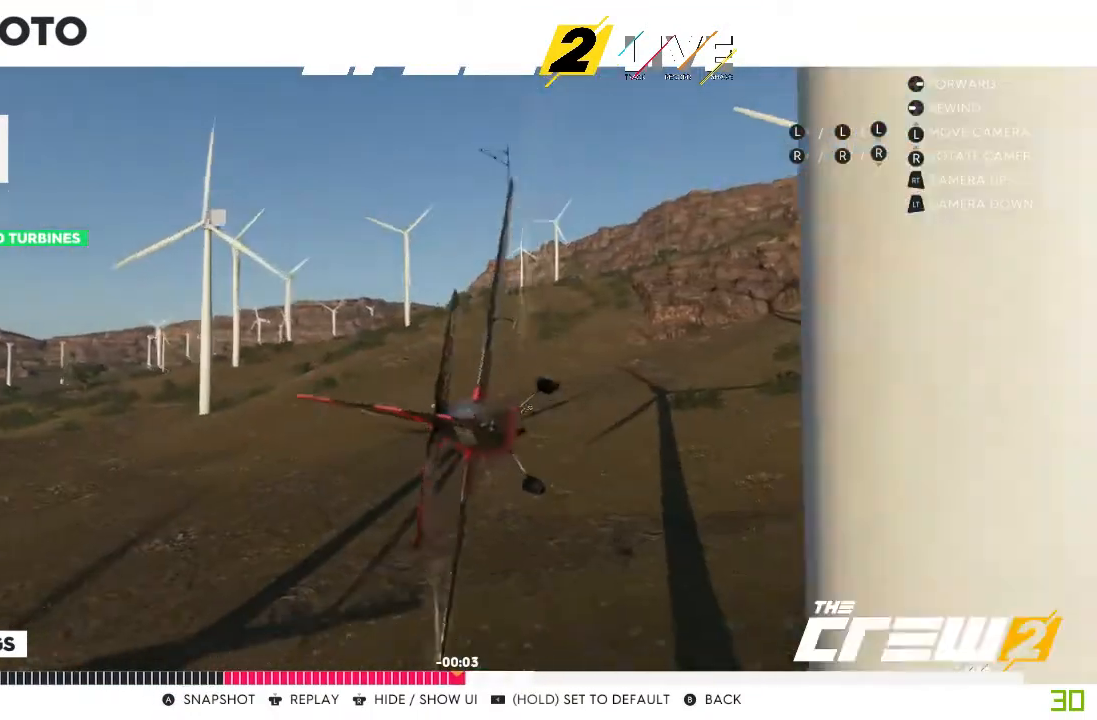
{"buttons": [], "left_stick": "center", "right_stick": "center", "events": [[233, "DPAD_LEFT", "down"], [333, "DPAD_LEFT", "up"]]}
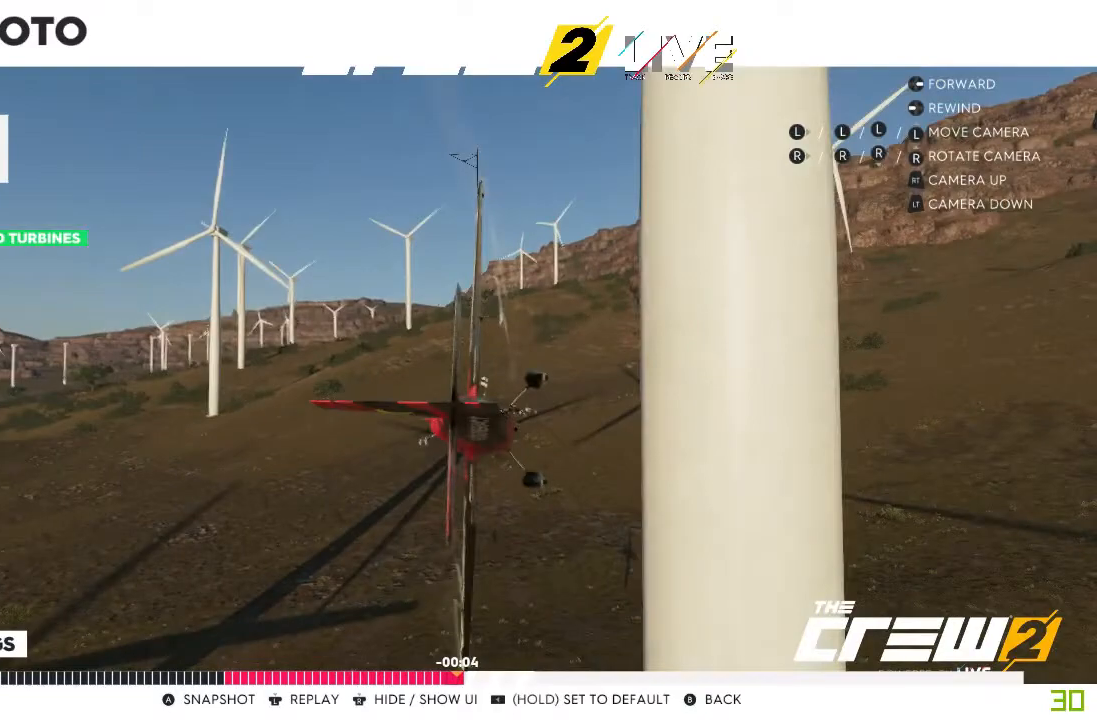
{"buttons": [], "left_stick": "center", "right_stick": "center", "events": []}
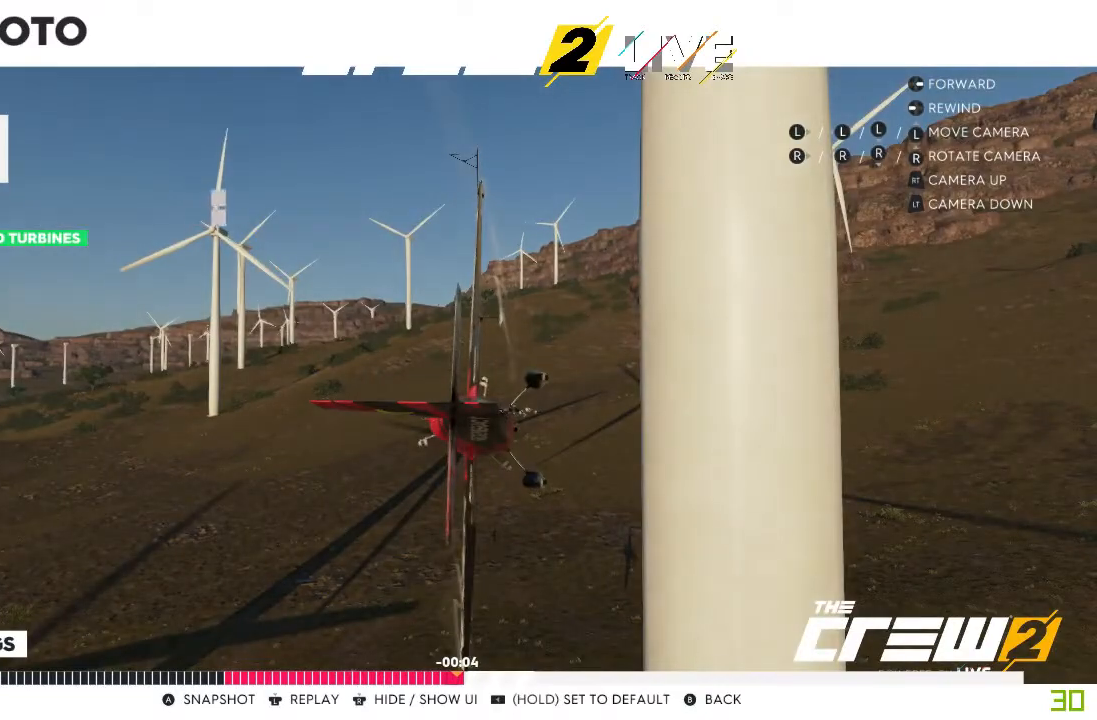
{"buttons": [], "left_stick": "center", "right_stick": "center", "events": [[166, "DPAD_LEFT", "down"], [333, "DPAD_LEFT", "up"]]}
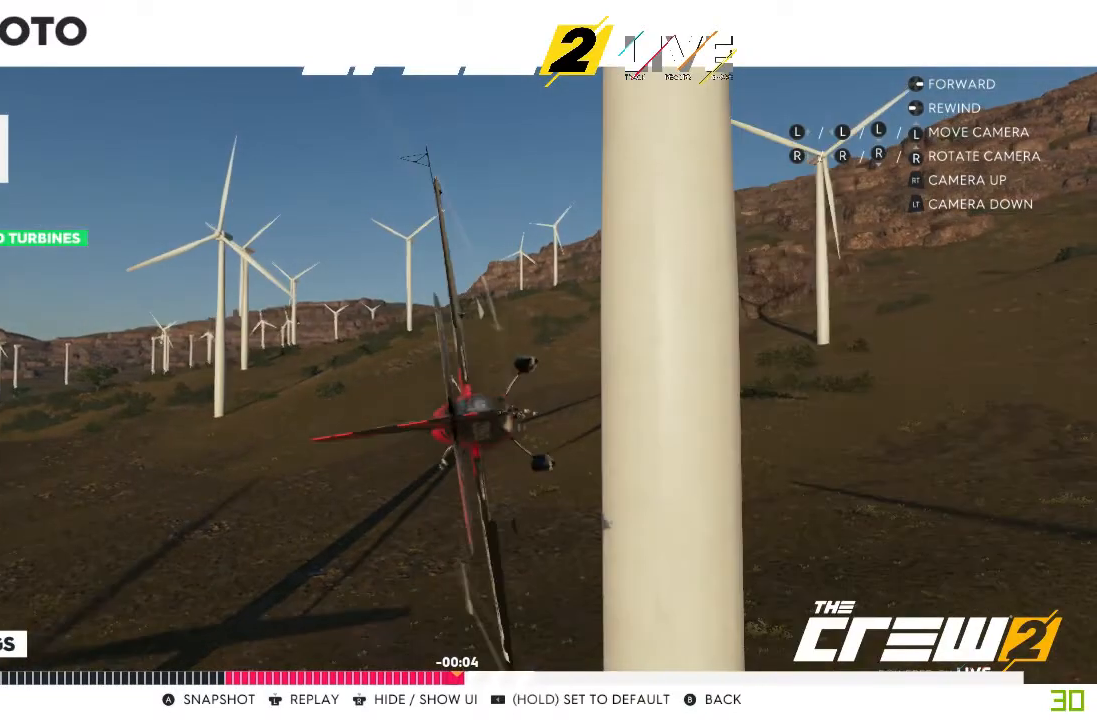
{"buttons": [], "left_stick": "center", "right_stick": "center", "events": [[133, "DPAD_LEFT", "down"], [234, "DPAD_LEFT", "up"]]}
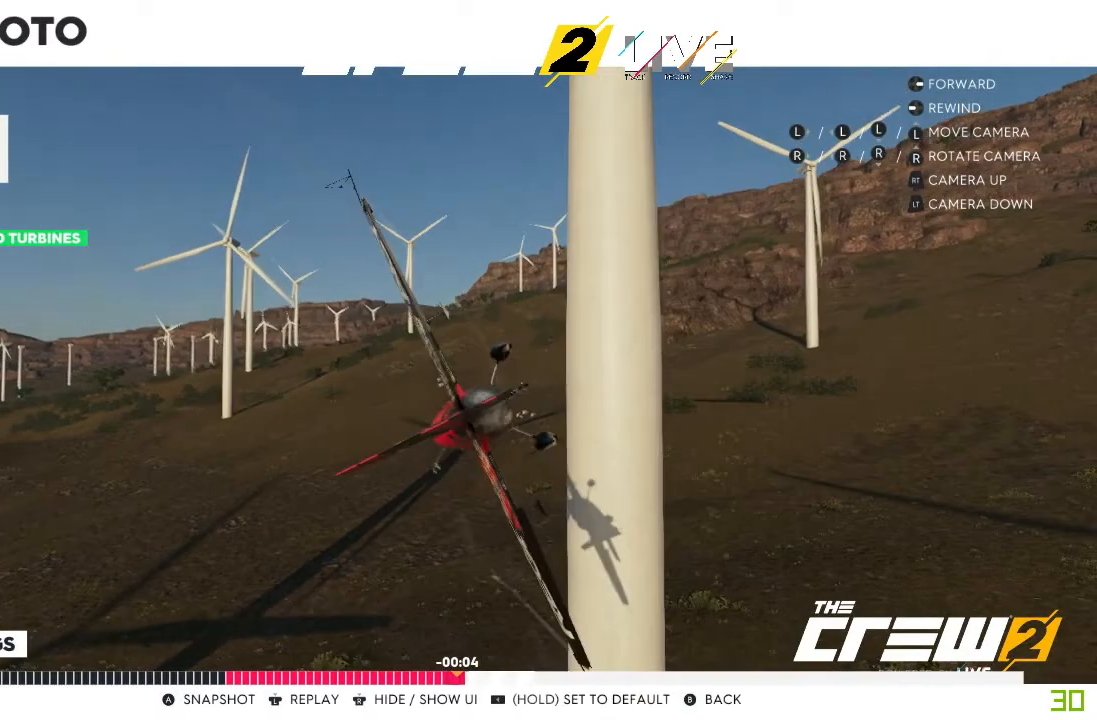
{"buttons": [], "left_stick": "down-left", "right_stick": "right", "events": [[133, "left_stick", "down"], [233, "right_stick", "right"], [333, "left_stick", "down-left"]]}
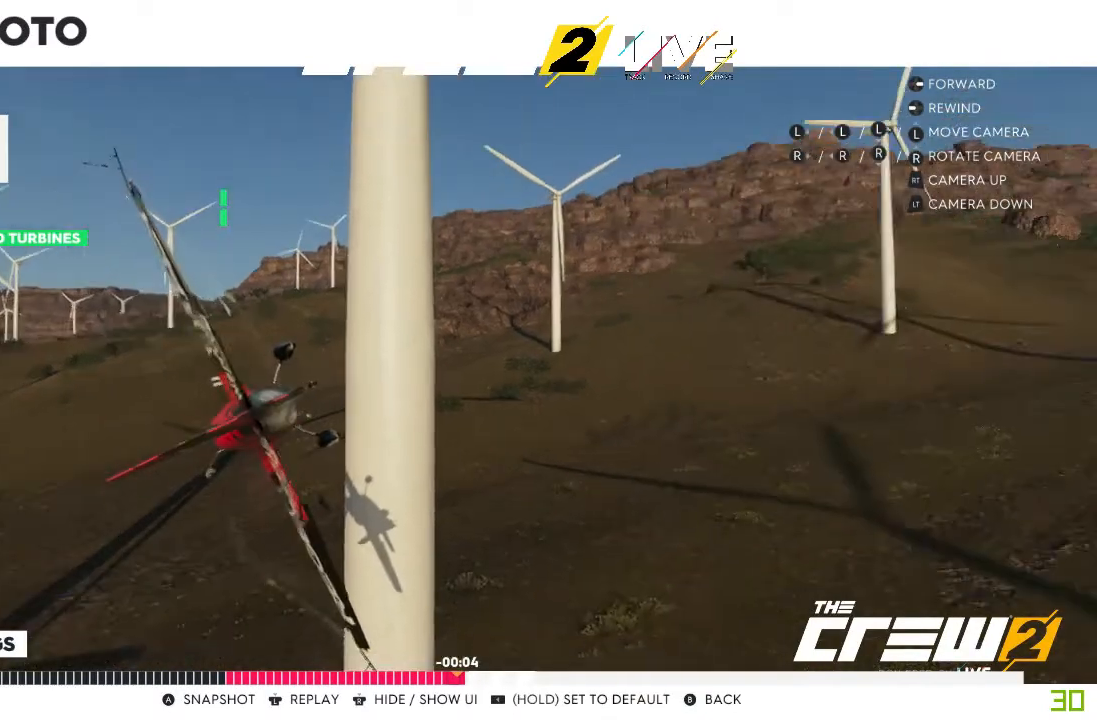
{"buttons": [], "left_stick": "down-left", "right_stick": "center", "events": [[134, "right_stick", "center"]]}
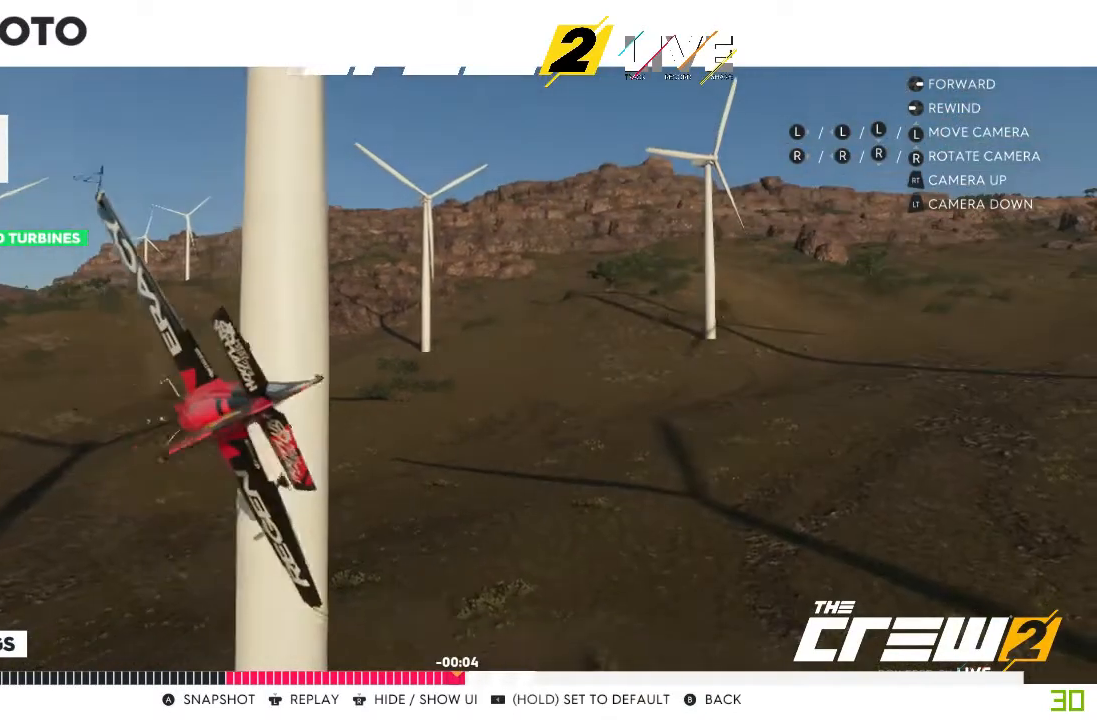
{"buttons": [], "left_stick": "down-left", "right_stick": "right", "events": [[333, "right_stick", "right"]]}
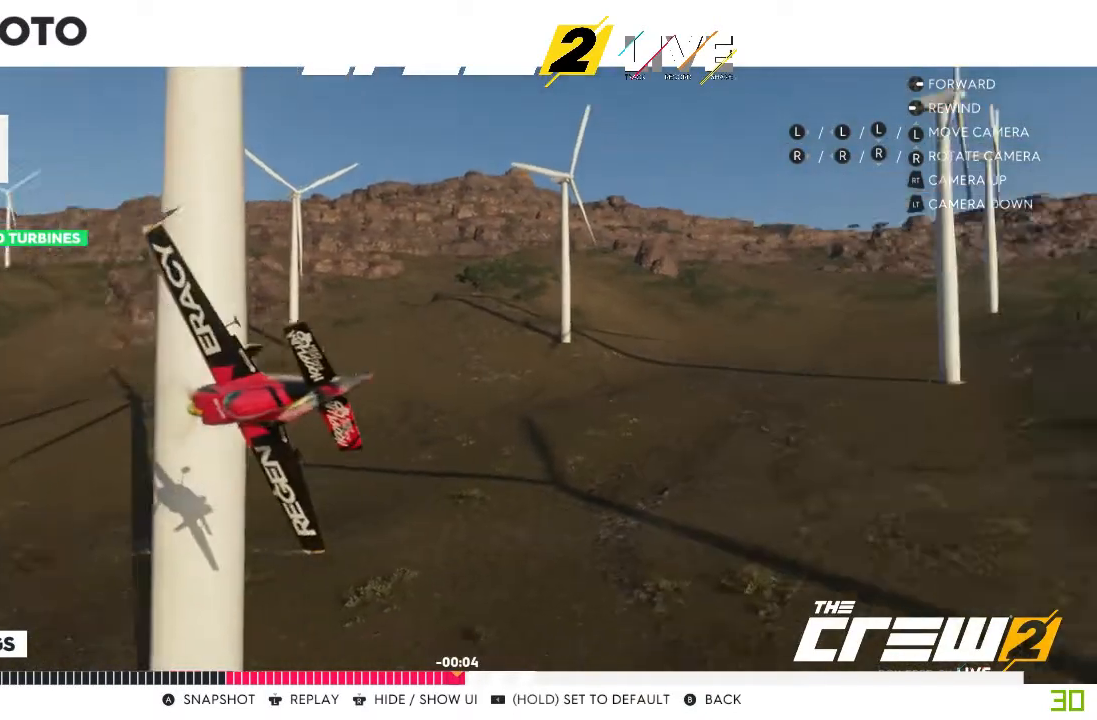
{"buttons": ["L2"], "left_stick": "down-left", "right_stick": "center", "events": [[267, "right_stick", "center"], [367, "L2", "down"]]}
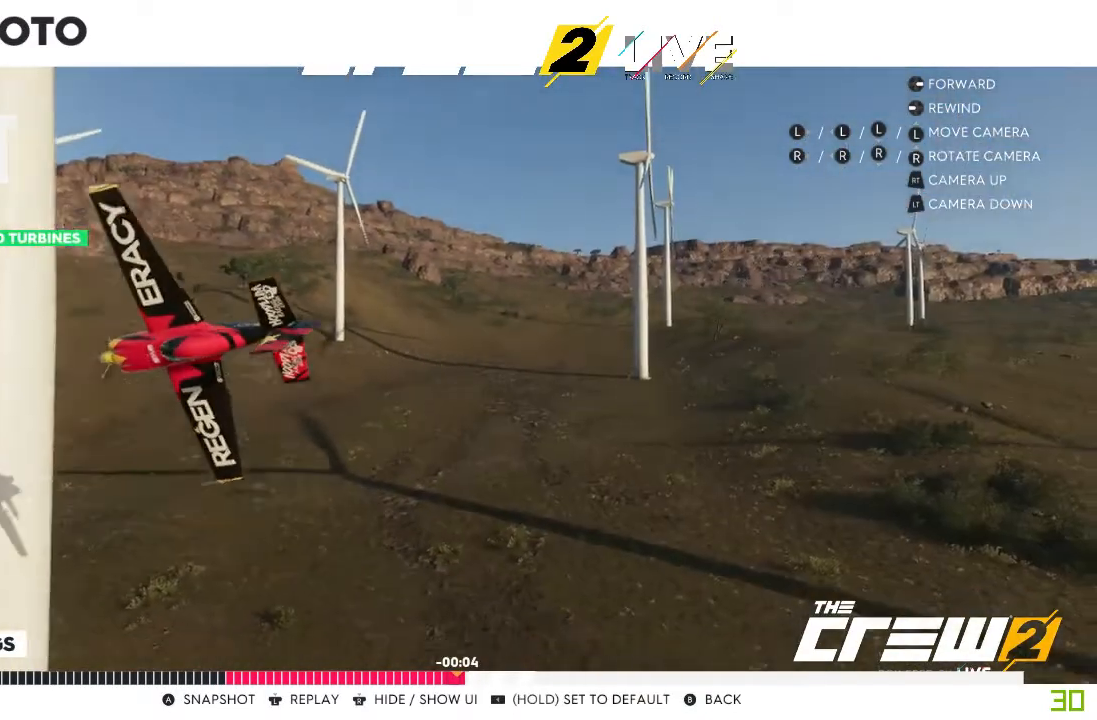
{"buttons": ["L2"], "left_stick": "down-left", "right_stick": "up", "events": [[233, "right_stick", "up"]]}
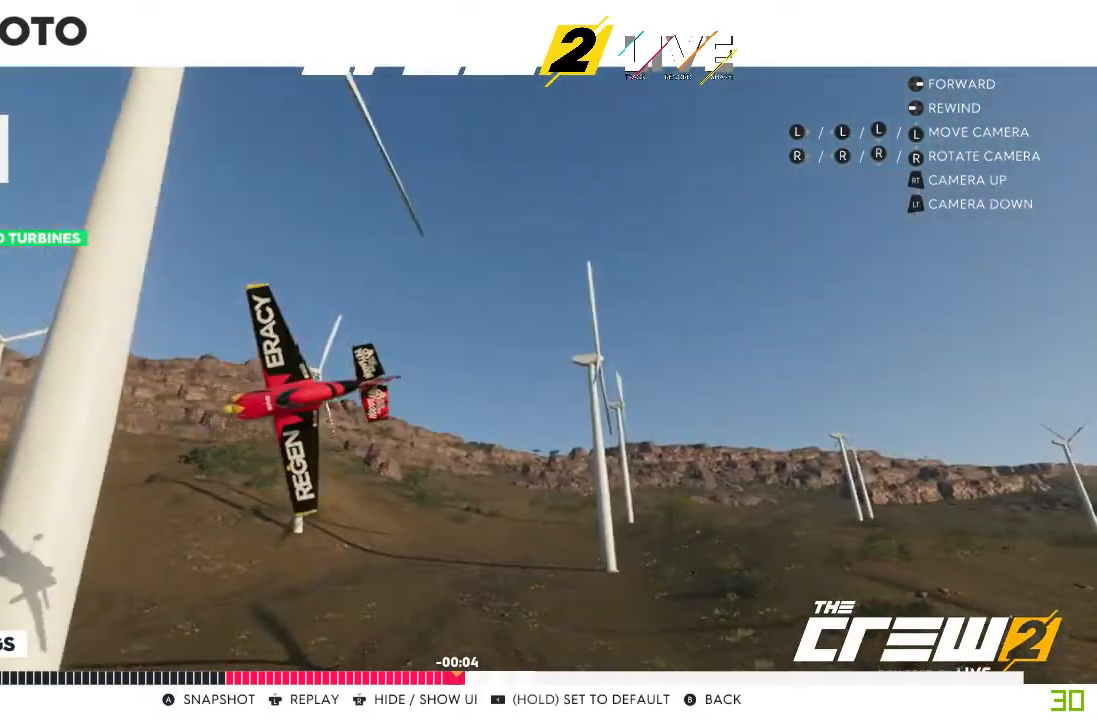
{"buttons": ["L2"], "left_stick": "down-left", "right_stick": "center", "events": [[167, "right_stick", "up-right"], [334, "right_stick", "center"]]}
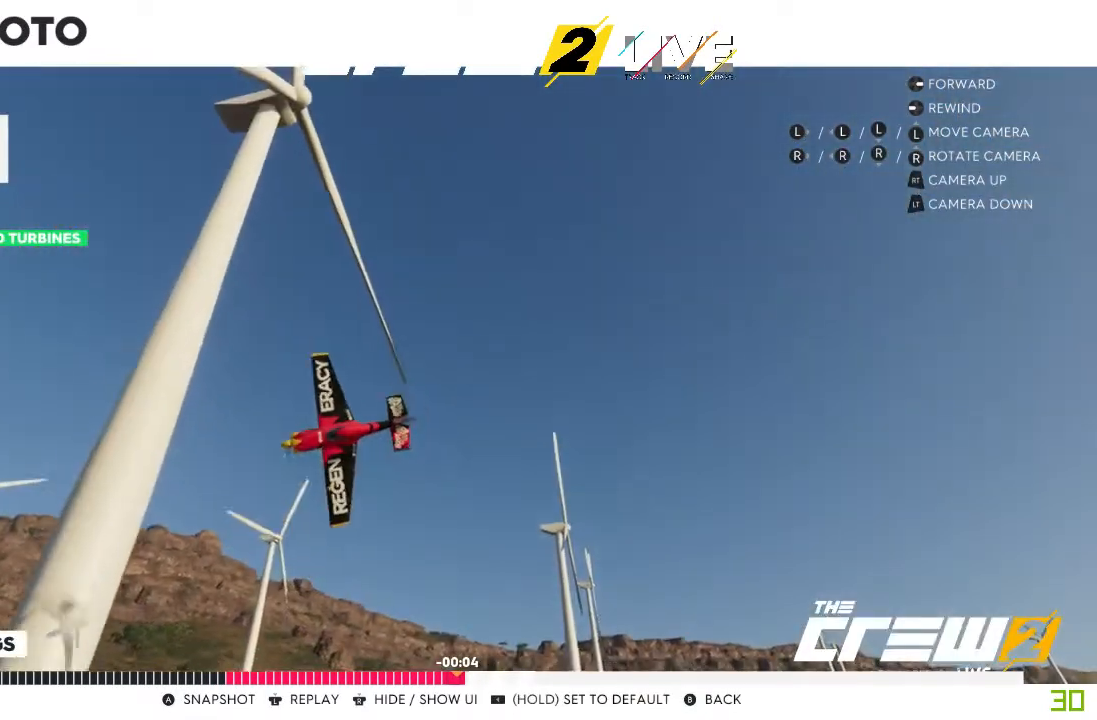
{"buttons": ["L2"], "left_stick": "down-left", "right_stick": "center", "events": []}
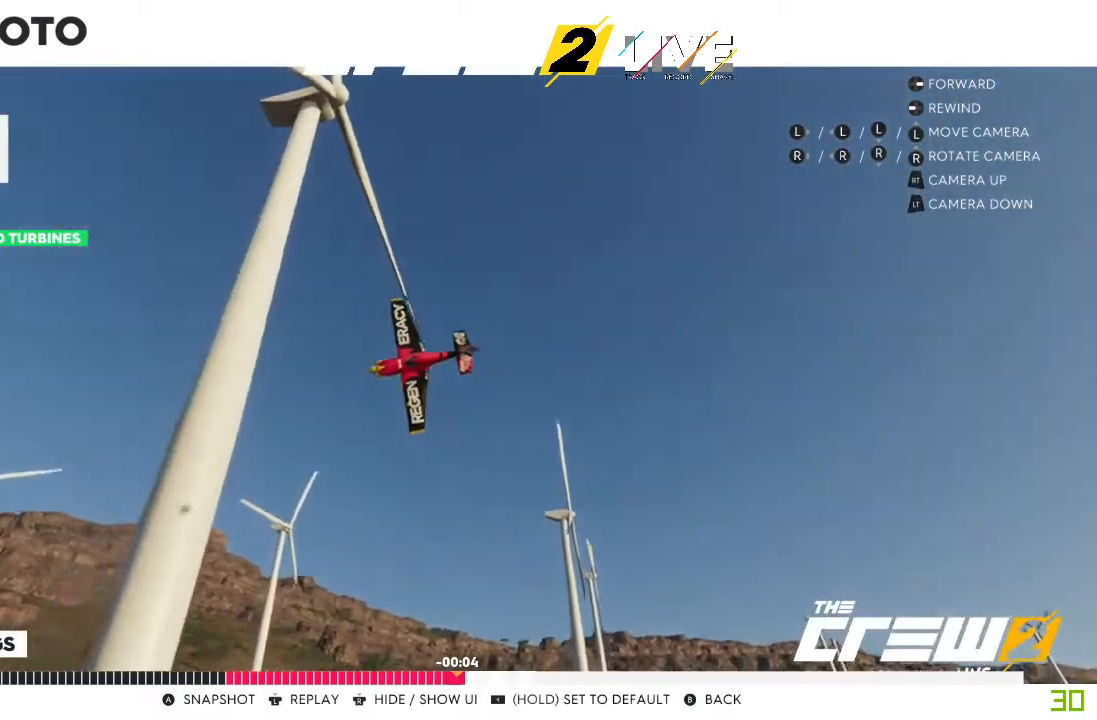
{"buttons": [], "left_stick": "down-left", "right_stick": "down-right", "events": [[33, "right_stick", "right"], [434, "L2", "up"], [467, "right_stick", "down-right"]]}
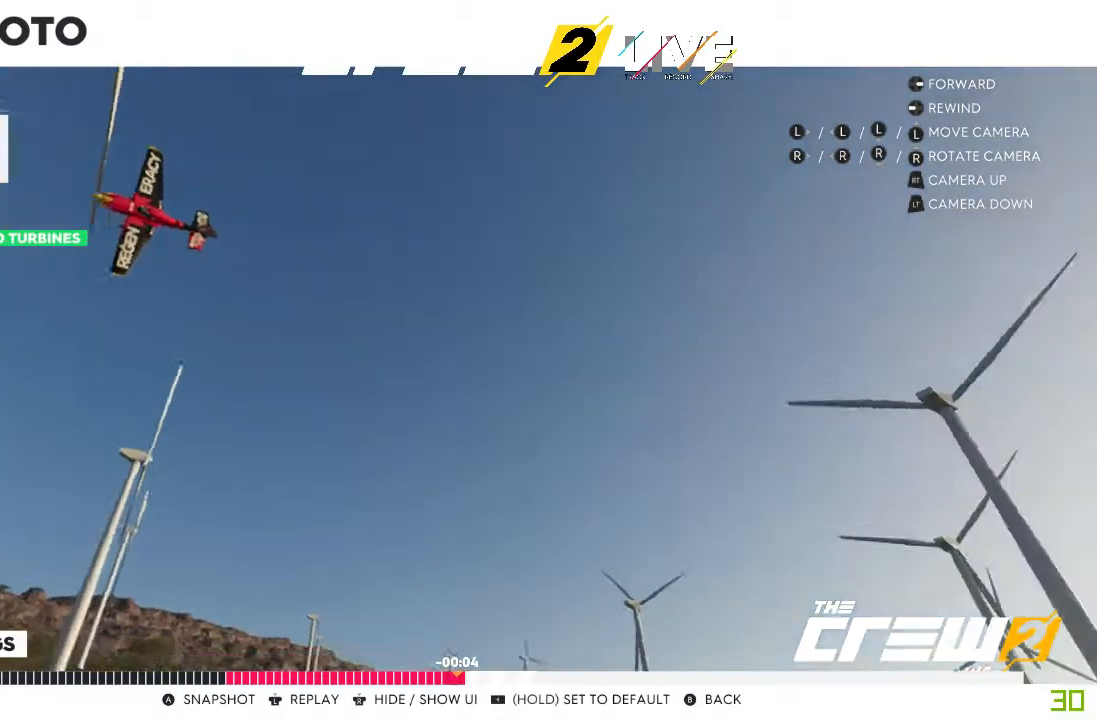
{"buttons": ["L2"], "left_stick": "down-left", "right_stick": "down-right", "events": [[433, "L2", "down"]]}